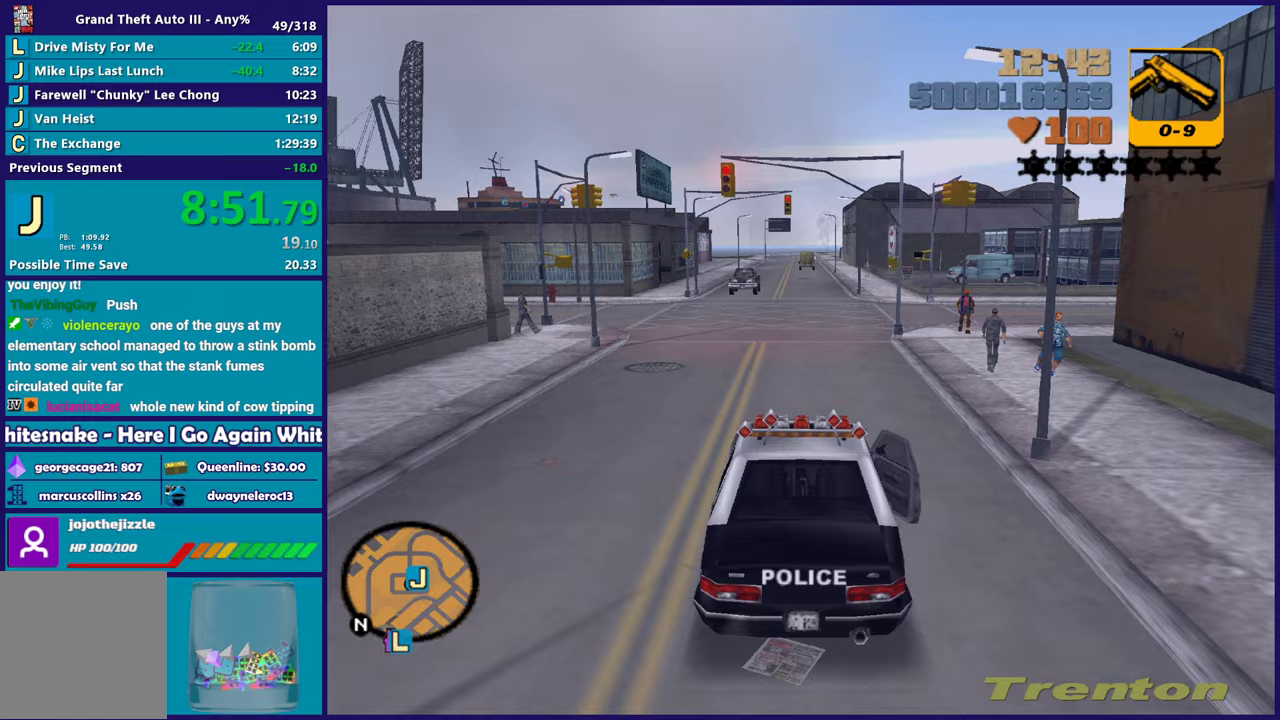
Gameplay with a controller (Xbox layout); each line is a JSON object with the inputs held at the frame after it. "events" lists button and stick changes between this image and that frame as [ms after this image, input, new state], when the widget could be followed in between.
{"buttons": ["A"], "left_stick": "right", "right_stick": "center", "events": [[133, "left_stick", "right"], [233, "L2", "down"], [250, "left_stick", "center"], [333, "left_stick", "right"], [367, "A", "down"], [483, "L2", "up"]]}
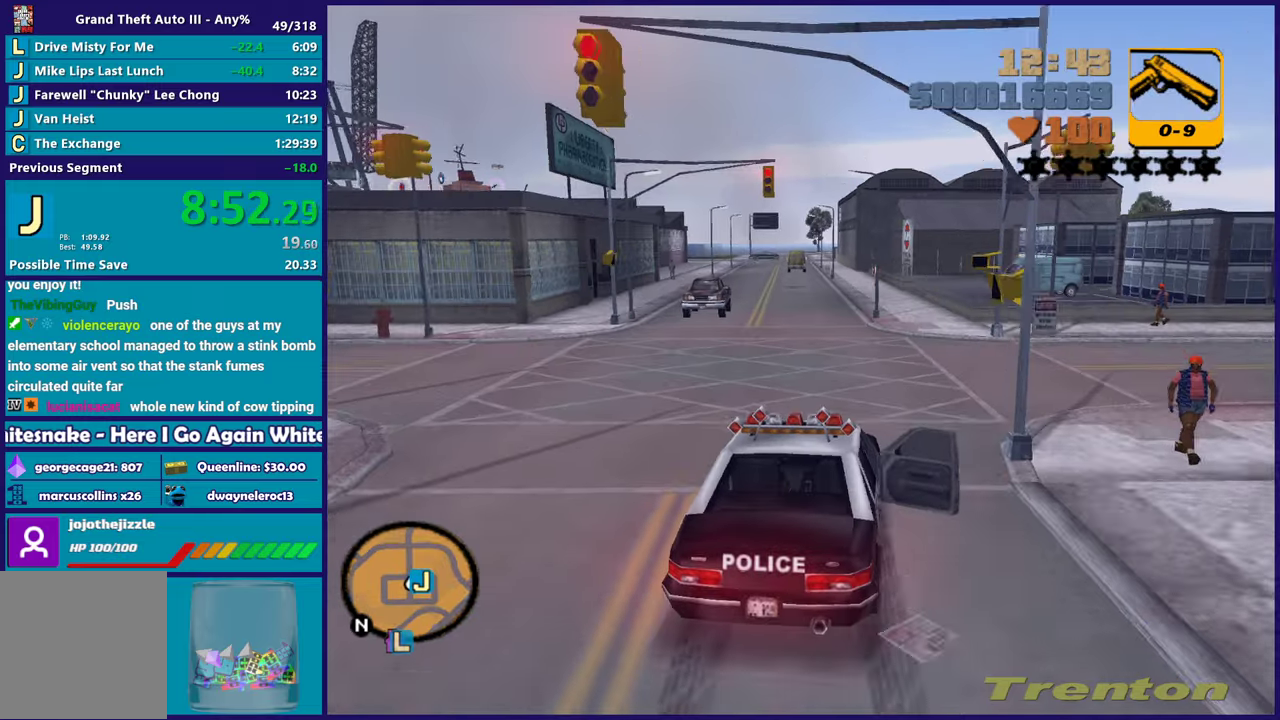
{"buttons": ["L3"], "left_stick": "right", "right_stick": "center"}
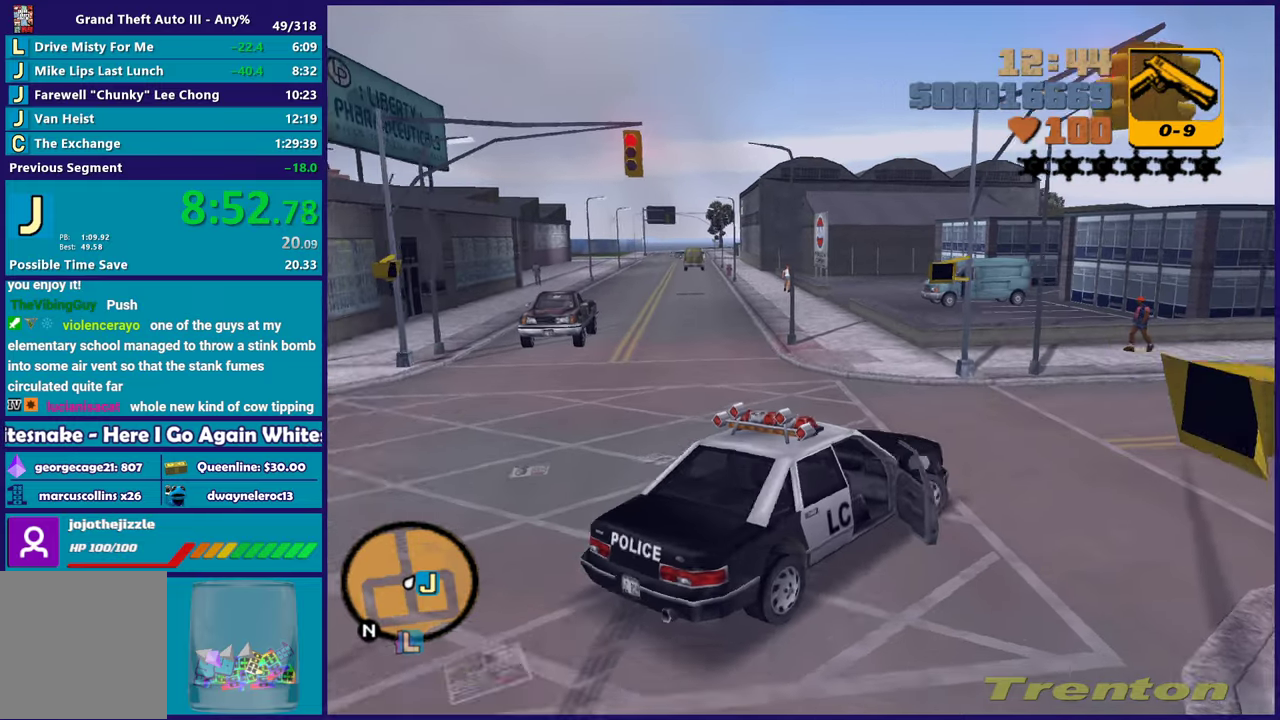
{"buttons": ["R2"], "left_stick": "center", "right_stick": "center"}
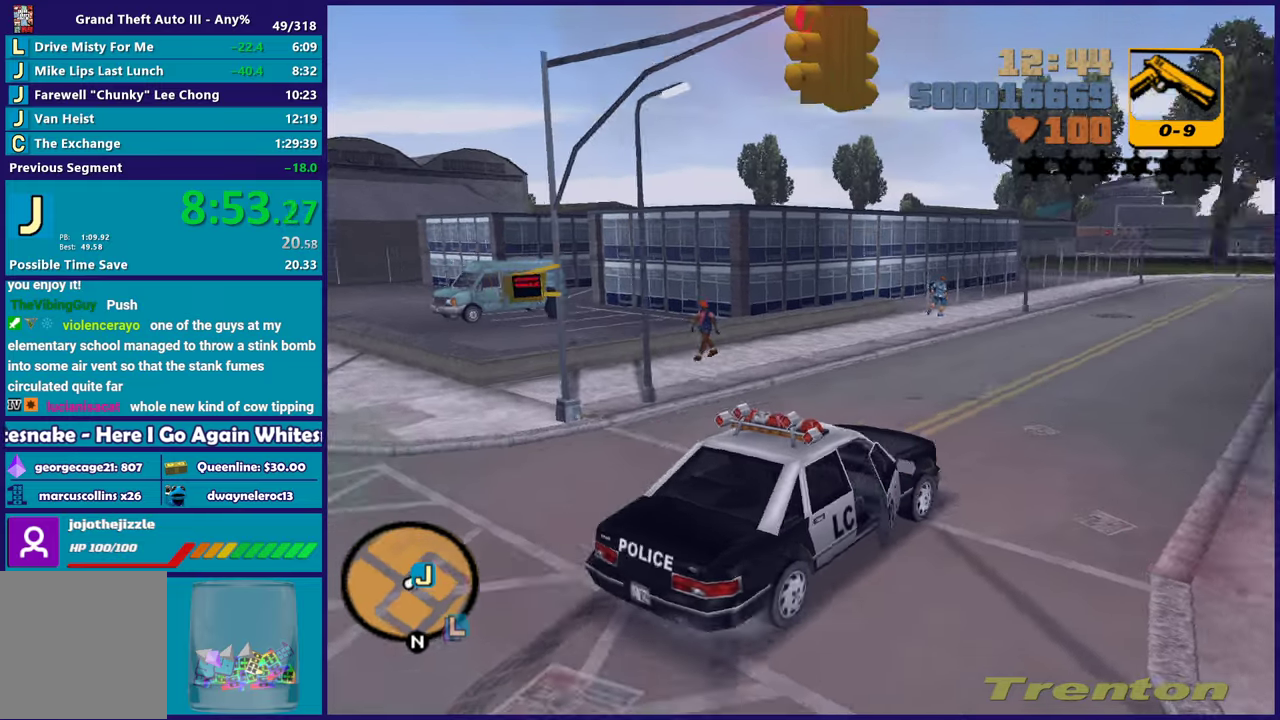
{"buttons": ["R2"], "left_stick": "center", "right_stick": "center", "events": [[200, "left_stick", "down-right"], [367, "left_stick", "center"]]}
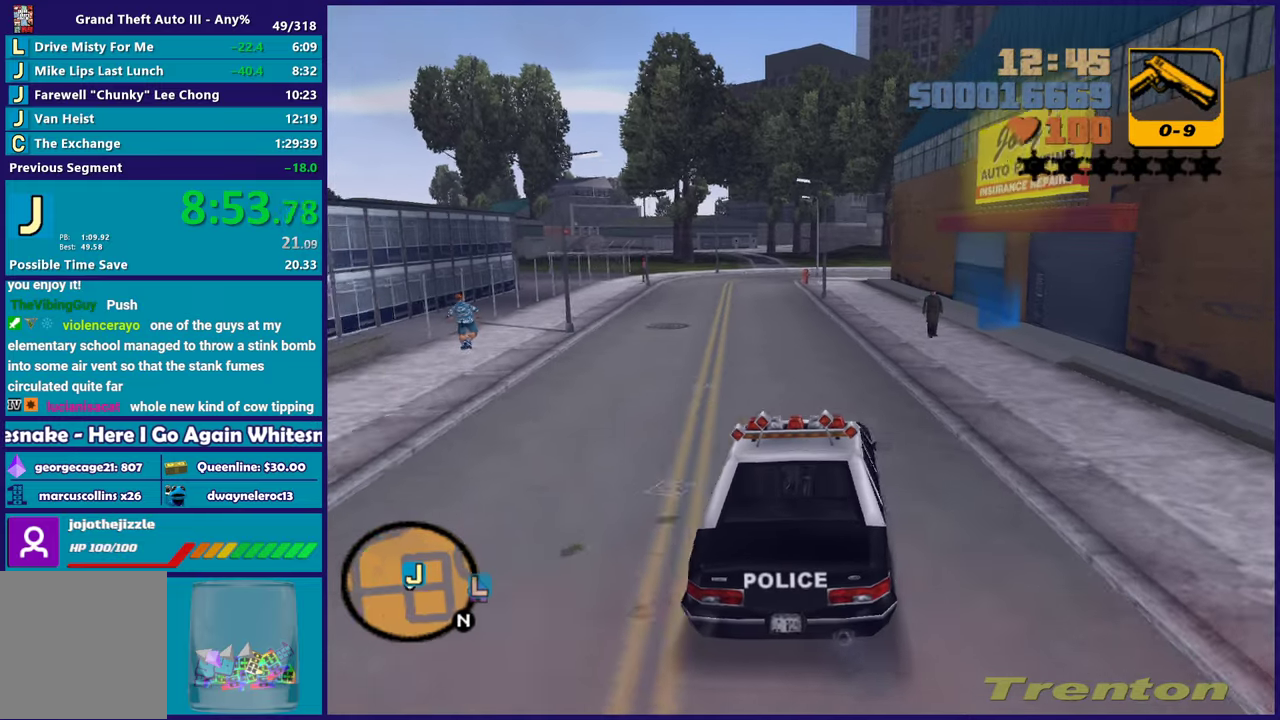
{"buttons": [], "left_stick": "left", "right_stick": "center", "events": [[83, "left_stick", "right"], [183, "left_stick", "center"], [400, "left_stick", "left"], [483, "R2", "up"]]}
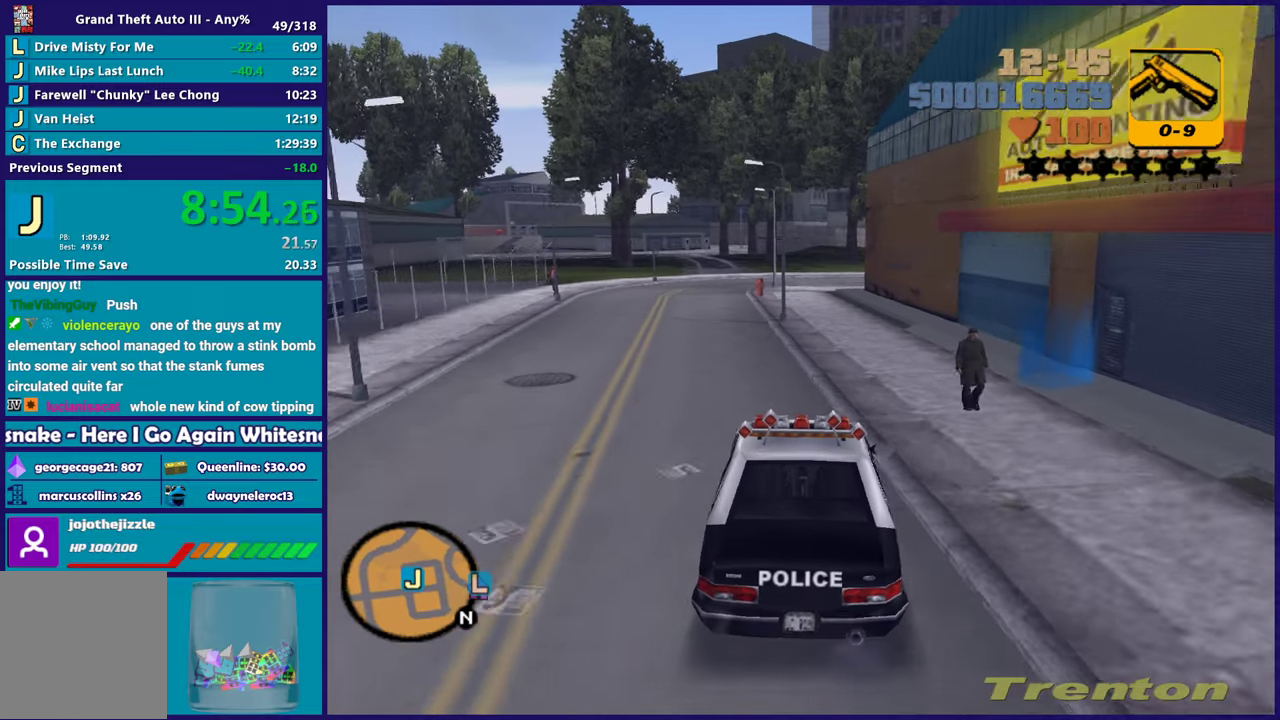
{"buttons": ["L2"], "left_stick": "left", "right_stick": "center", "events": [[50, "left_stick", "down-right"], [167, "left_stick", "center"], [183, "L2", "down"], [217, "left_stick", "left"]]}
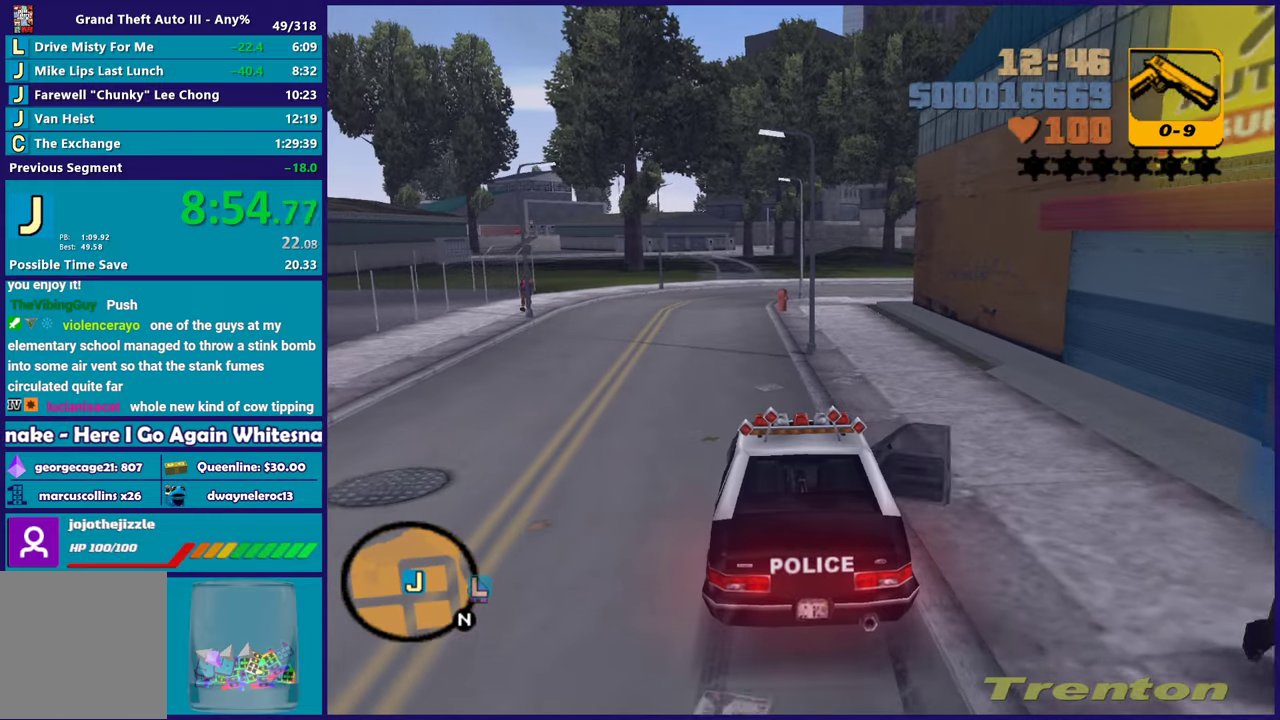
{"buttons": [], "left_stick": "down-left", "right_stick": "center", "events": [[100, "Y", "down"], [183, "left_stick", "center"], [267, "Y", "up"], [317, "Y", "down"], [367, "left_stick", "down-left"], [383, "L2", "up"], [467, "Y", "up"]]}
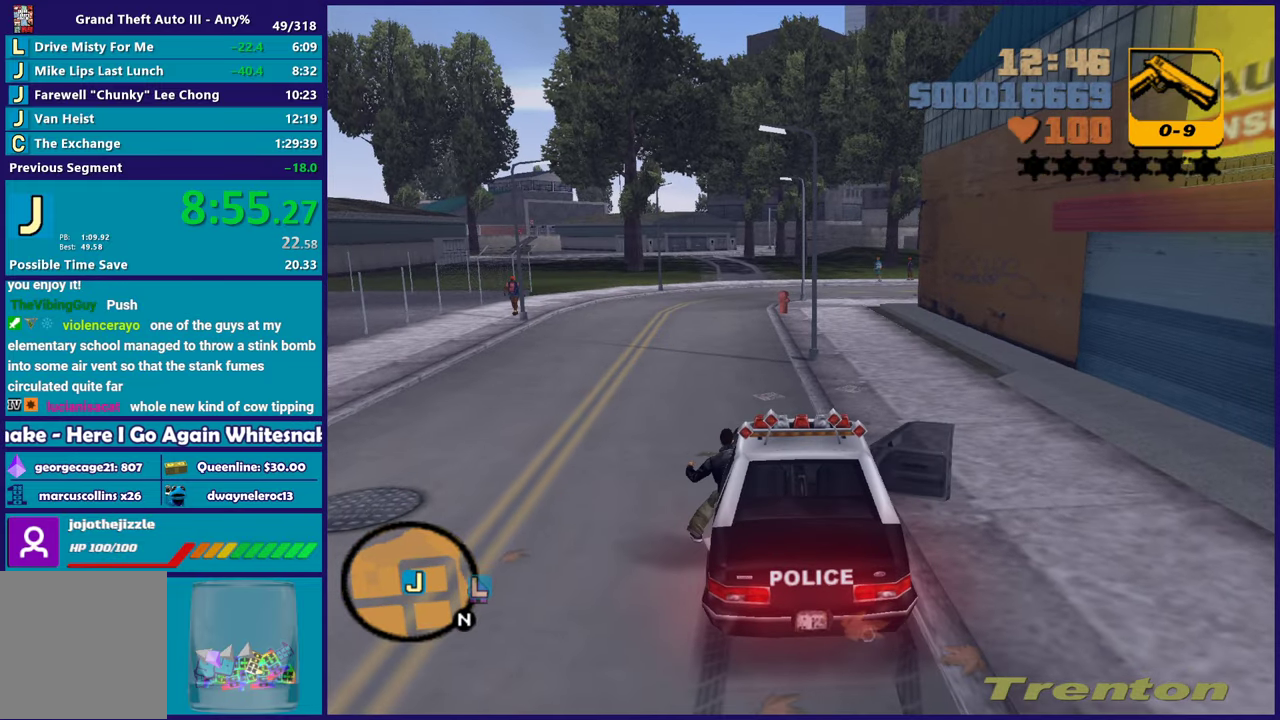
{"buttons": ["A"], "left_stick": "down", "right_stick": "center", "events": [[83, "A", "down"], [217, "A", "up"], [283, "A", "down"], [333, "left_stick", "down"], [400, "A", "up"], [500, "A", "down"]]}
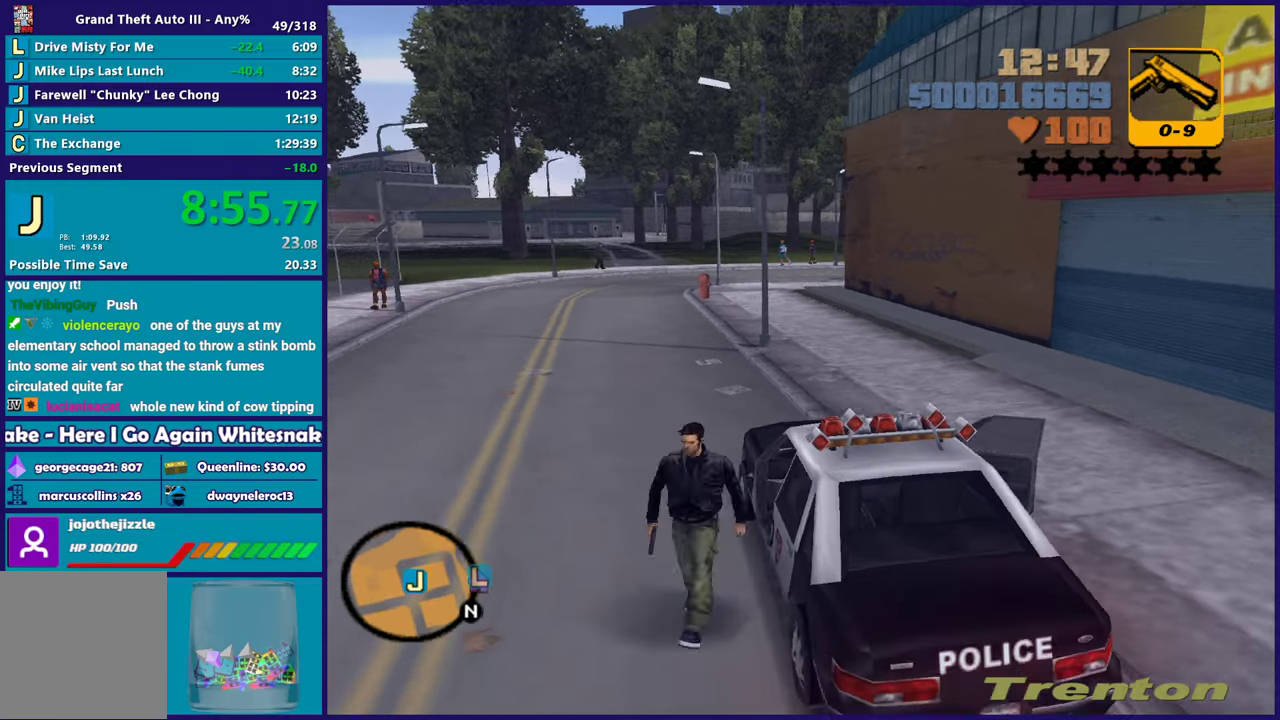
{"buttons": [], "left_stick": "up-right", "right_stick": "center", "events": [[50, "left_stick", "down-right"], [117, "A", "up"], [200, "A", "down"], [300, "left_stick", "right"], [317, "A", "up"], [383, "A", "down"], [383, "left_stick", "up-right"], [500, "A", "up"]]}
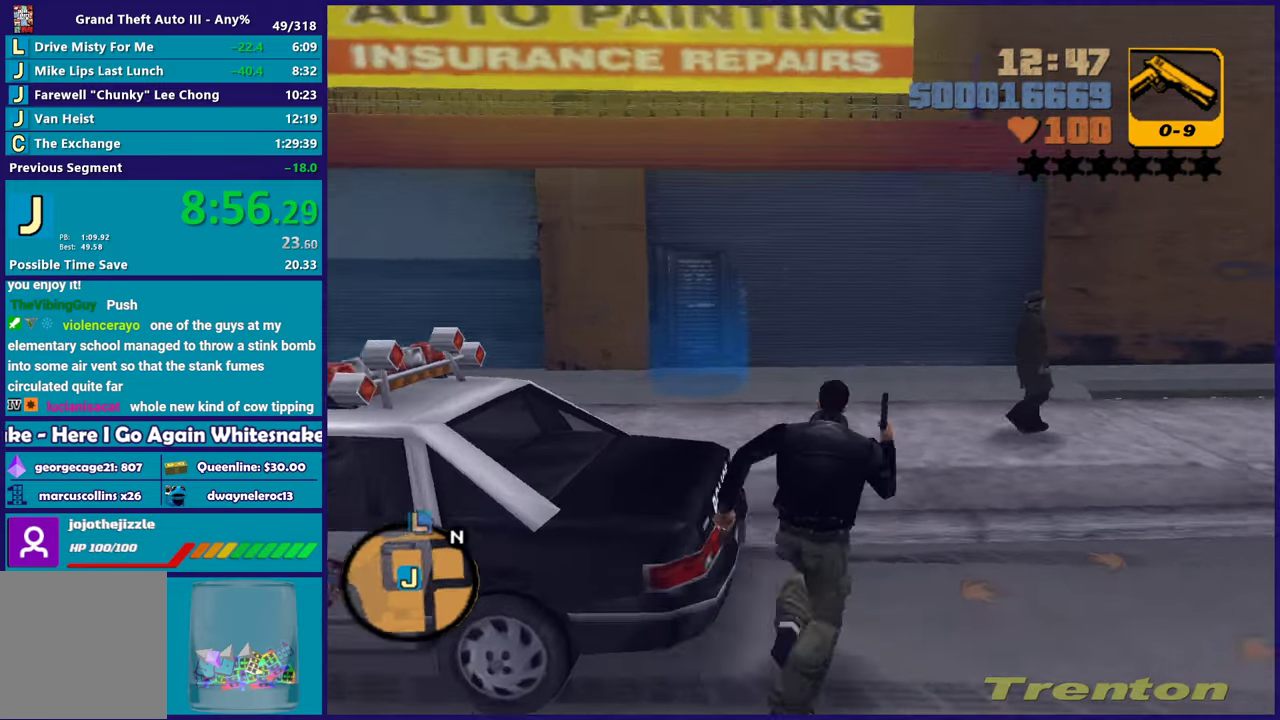
{"buttons": ["A"], "left_stick": "up-left", "right_stick": "center", "events": [[17, "left_stick", "up"], [83, "A", "down"], [200, "A", "up"], [283, "A", "down"], [317, "left_stick", "up-left"], [400, "A", "up"], [483, "A", "down"]]}
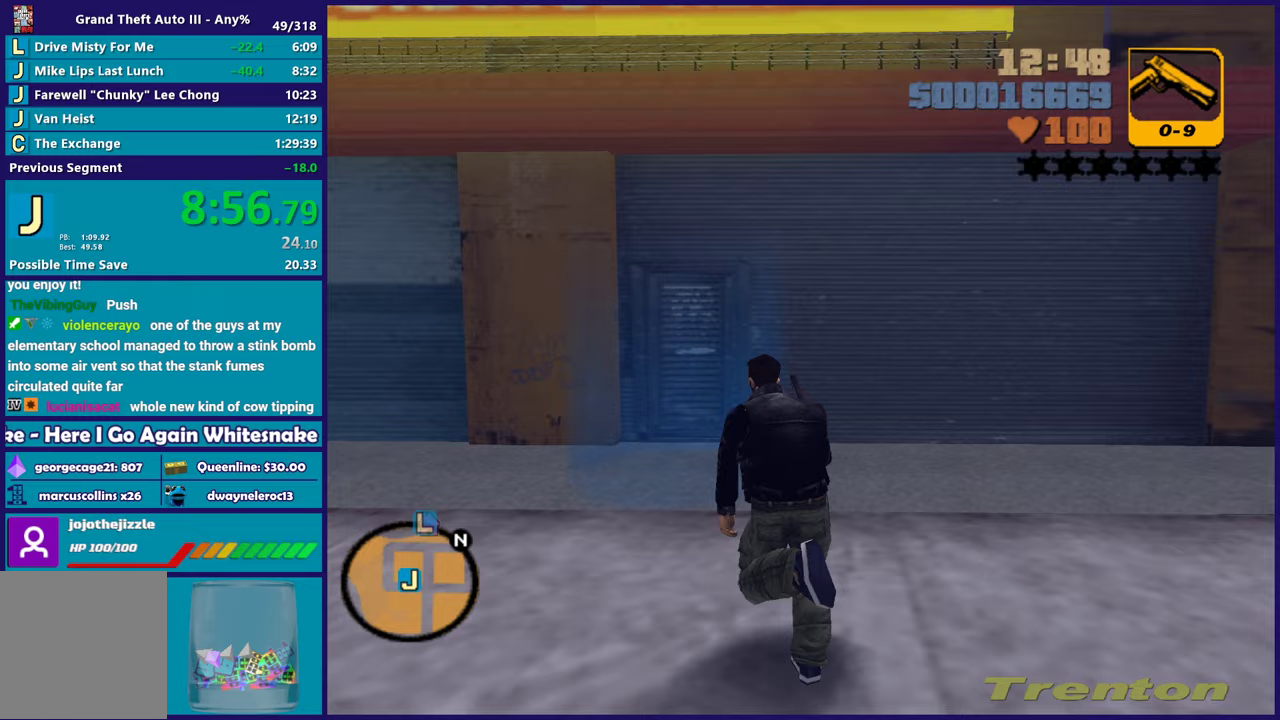
{"buttons": [], "left_stick": "center", "right_stick": "center", "events": [[100, "A", "up"], [183, "left_stick", "up"], [233, "left_stick", "center"]]}
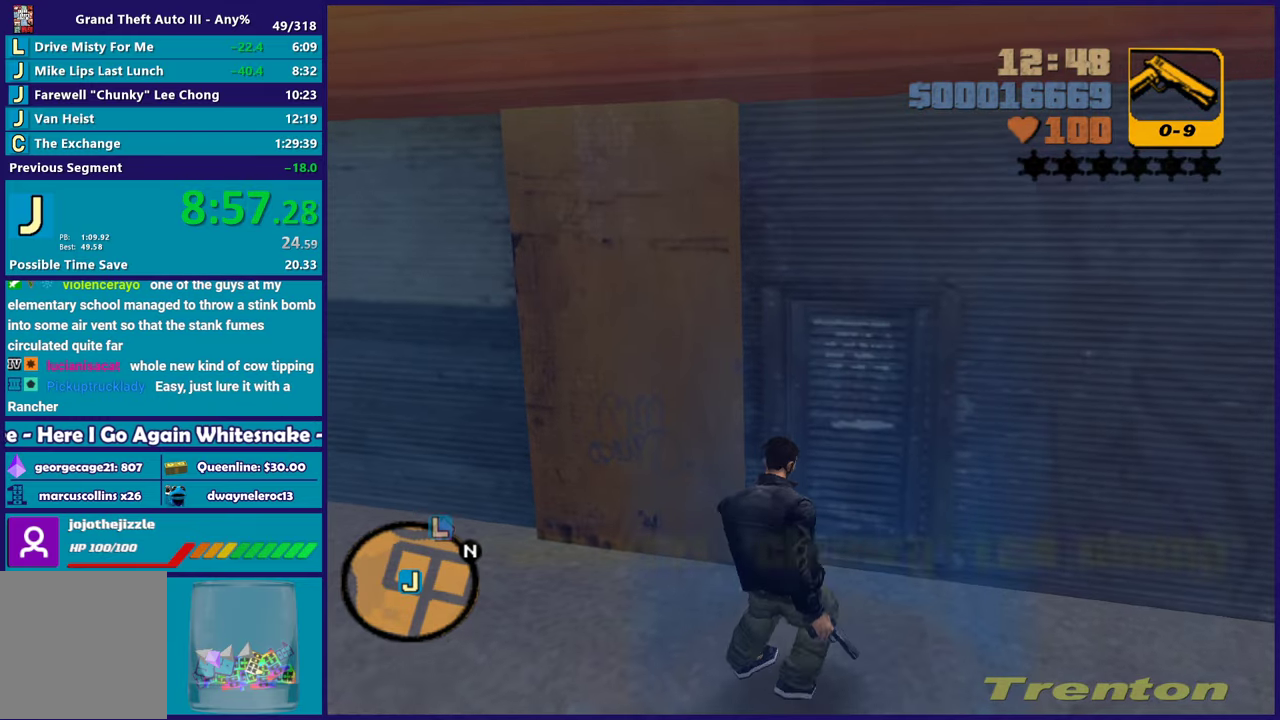
{"buttons": [], "left_stick": "center", "right_stick": "center", "events": []}
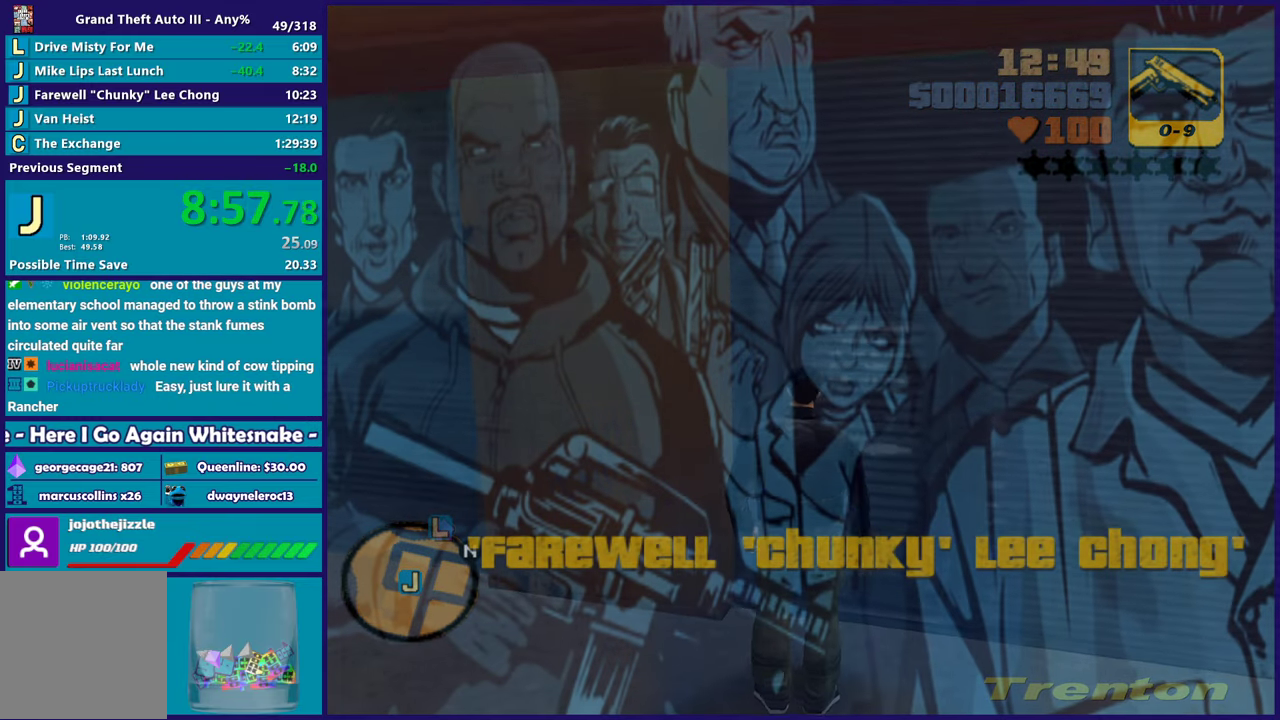
{"buttons": ["A"], "left_stick": "center", "right_stick": "center", "events": [[350, "A", "down"]]}
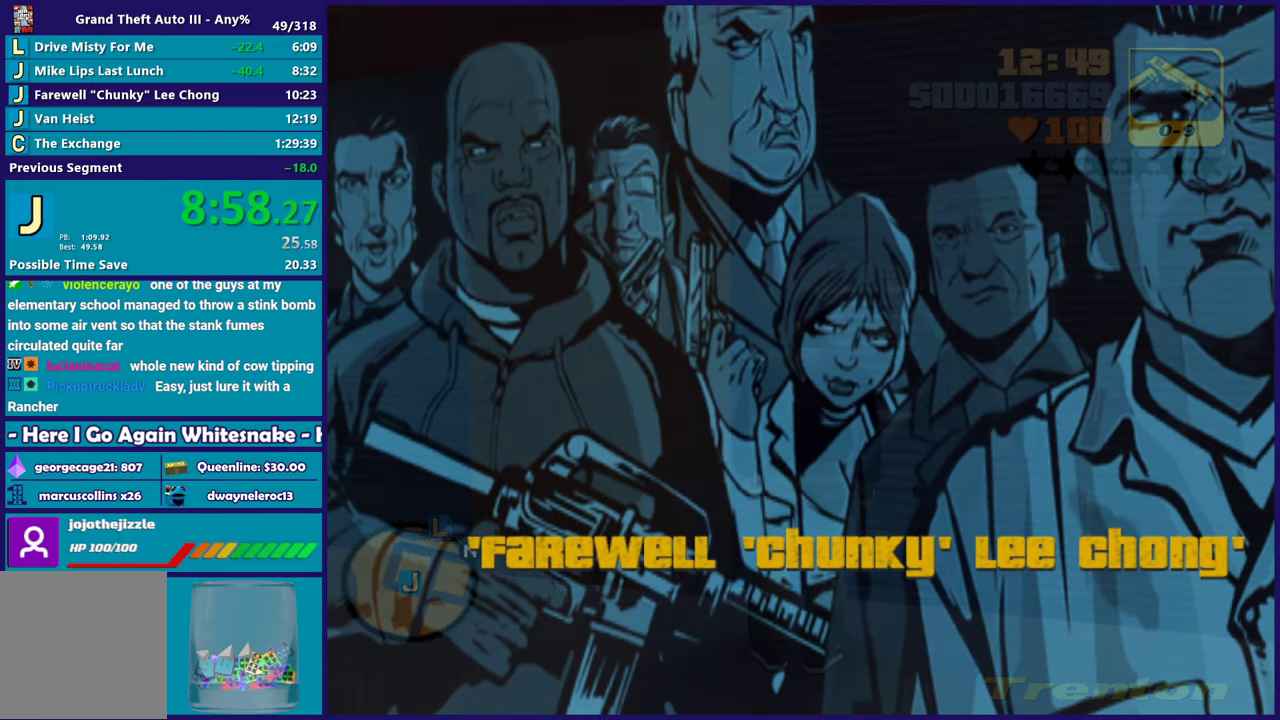
{"buttons": [], "left_stick": "center", "right_stick": "center", "events": [[17, "A", "up"], [133, "A", "down"], [250, "A", "up"], [383, "A", "down"], [500, "A", "up"]]}
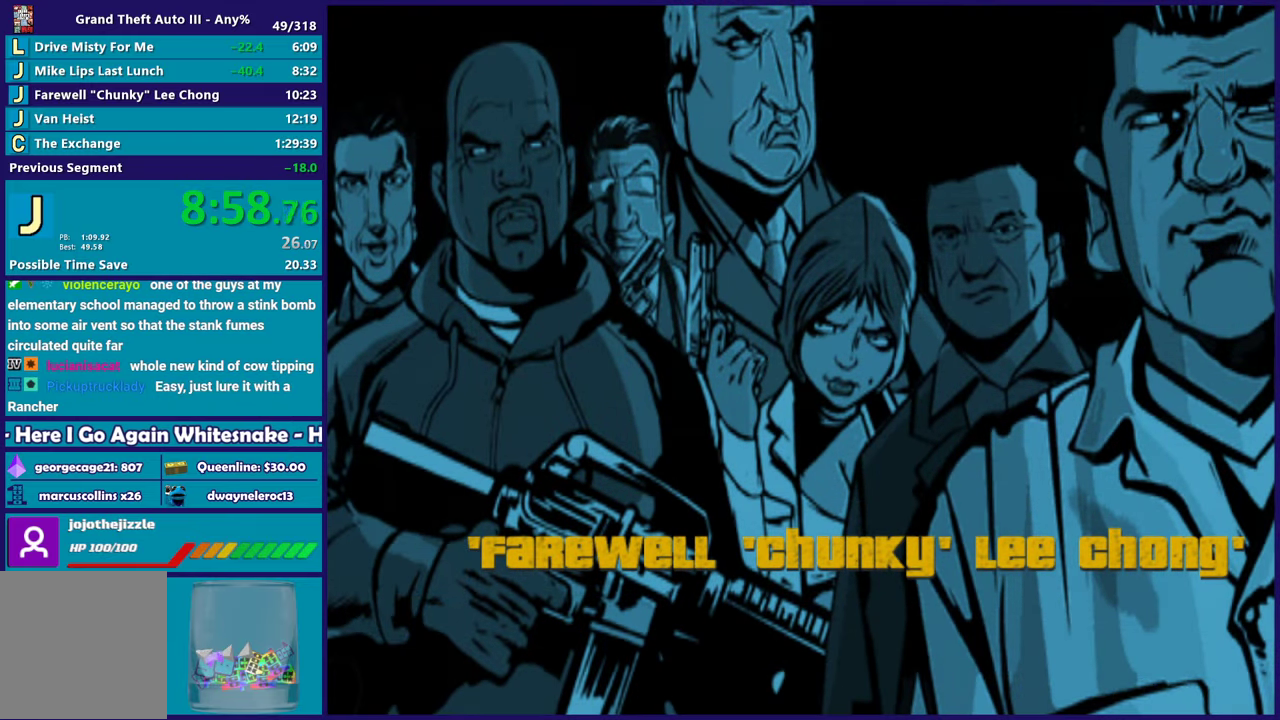
{"buttons": ["A"], "left_stick": "center", "right_stick": "center", "events": [[200, "A", "down"], [333, "A", "up"], [467, "A", "down"]]}
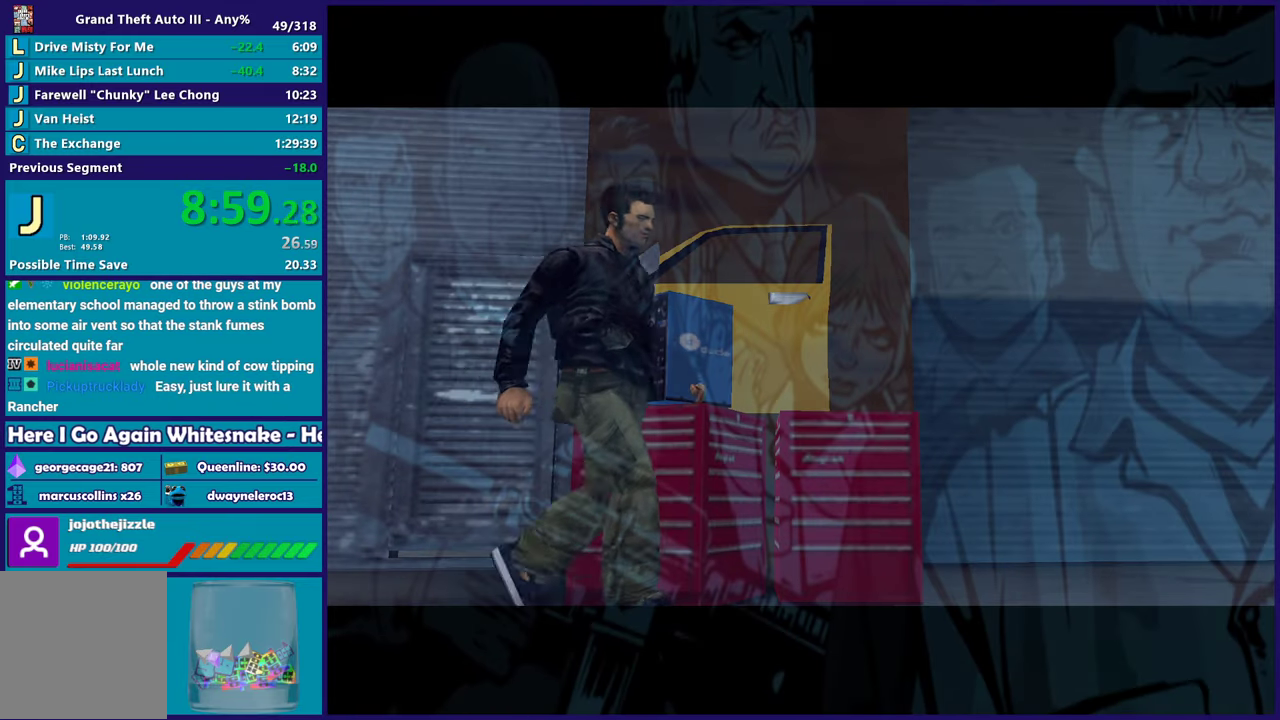
{"buttons": ["A"], "left_stick": "center", "right_stick": "center", "events": [[133, "A", "up"], [250, "A", "down"], [400, "A", "up"], [500, "A", "down"]]}
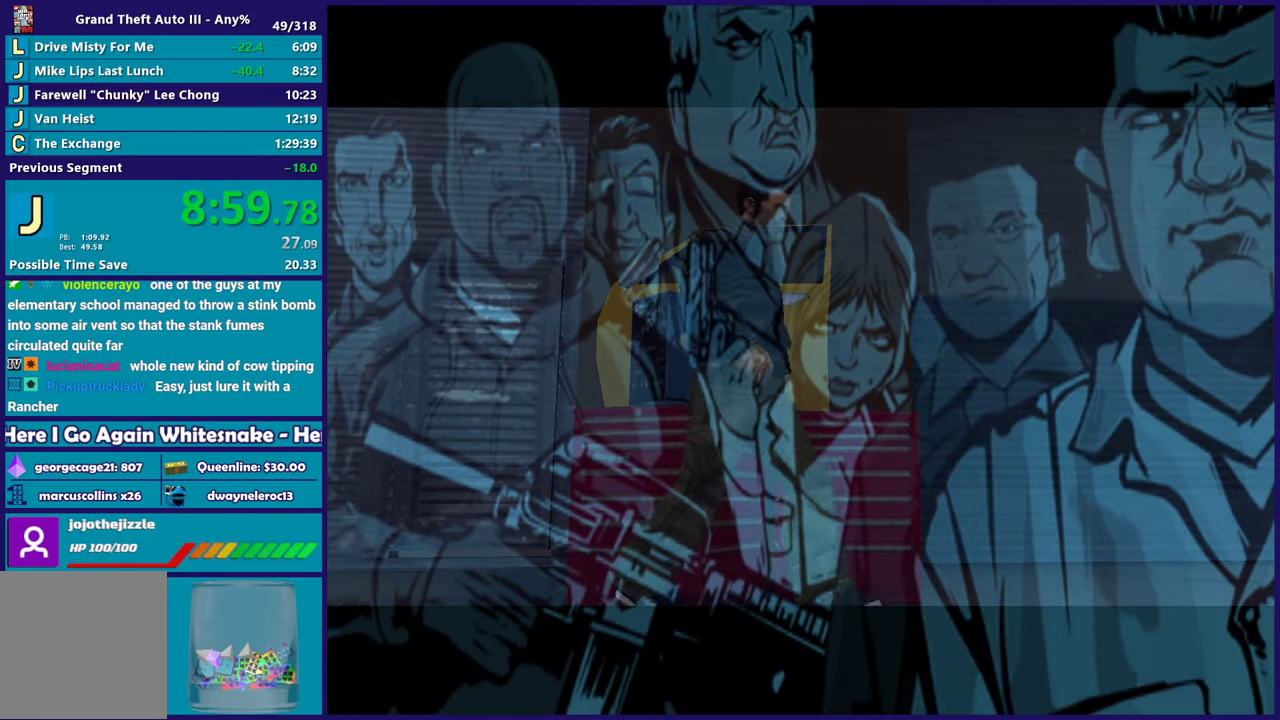
{"buttons": ["A"], "left_stick": "center", "right_stick": "center", "events": [[117, "A", "up"], [250, "A", "down"], [367, "A", "up"], [467, "A", "down"]]}
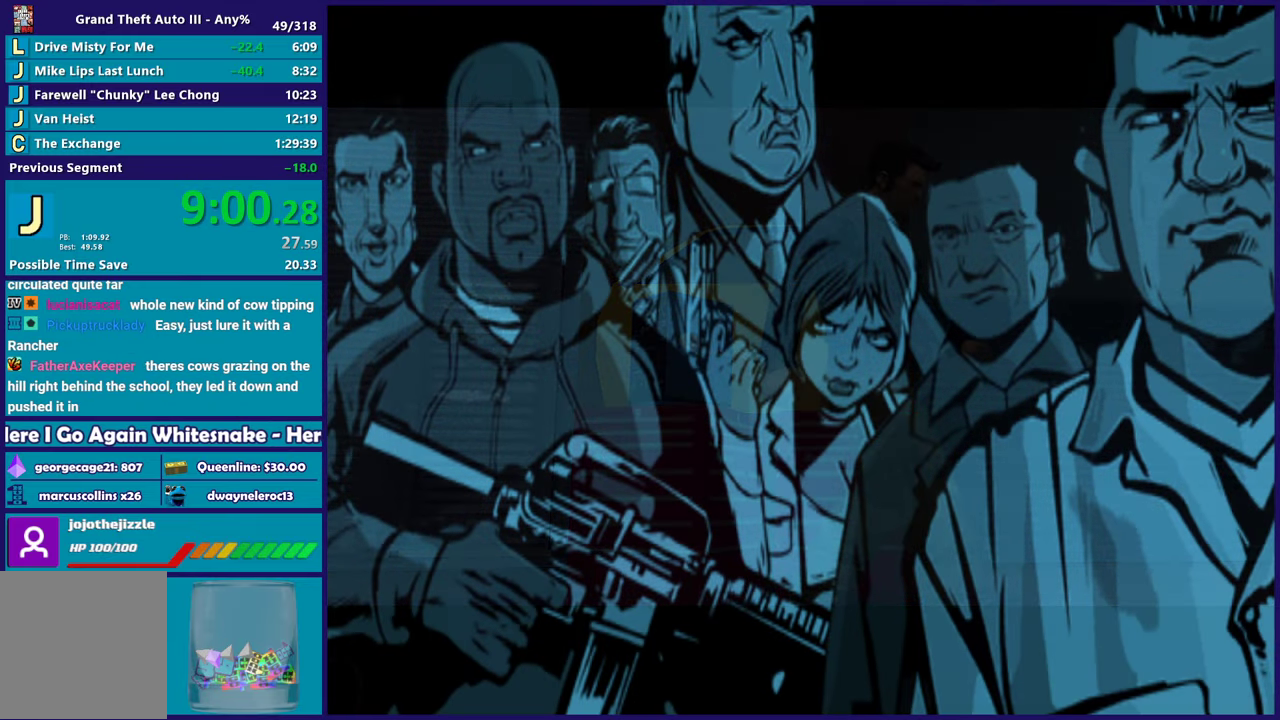
{"buttons": [], "left_stick": "center", "right_stick": "center", "events": [[83, "A", "up"], [150, "A", "down"], [267, "A", "up"], [350, "A", "down"], [467, "A", "up"]]}
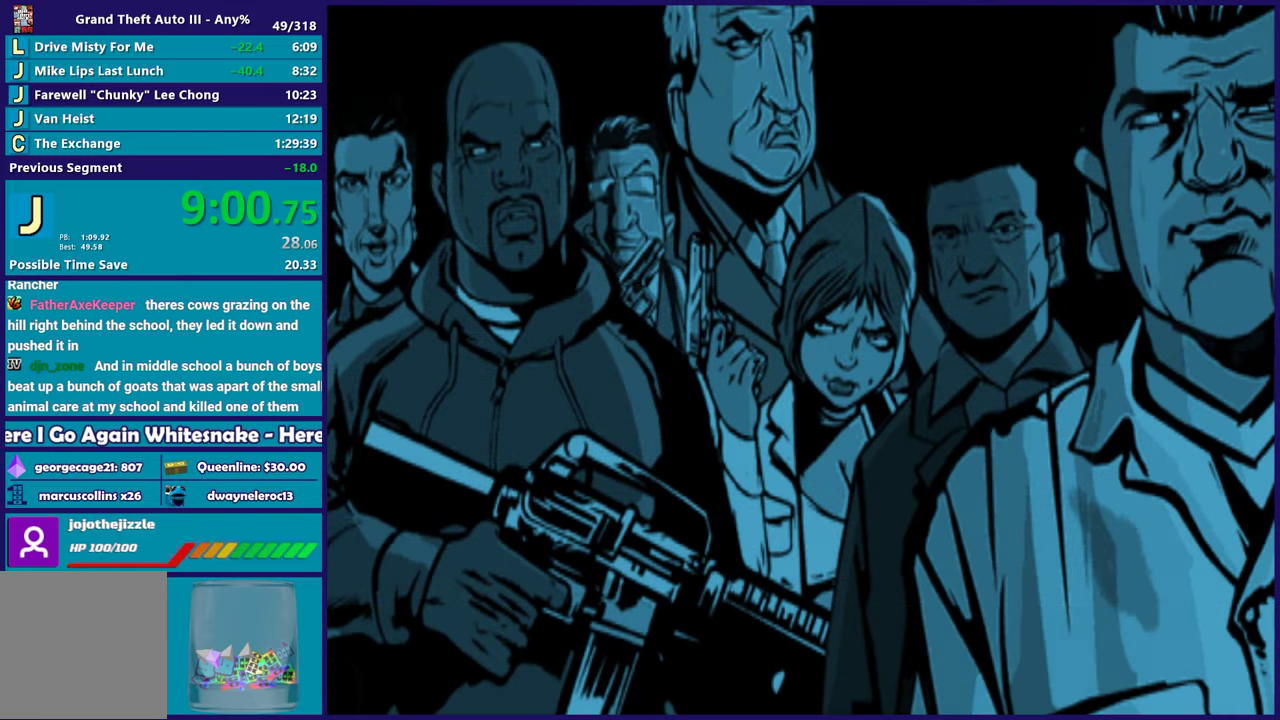
{"buttons": ["A"], "left_stick": "center", "right_stick": "center", "events": [[50, "A", "down"], [183, "A", "up"], [283, "A", "down"], [400, "A", "up"], [500, "A", "down"]]}
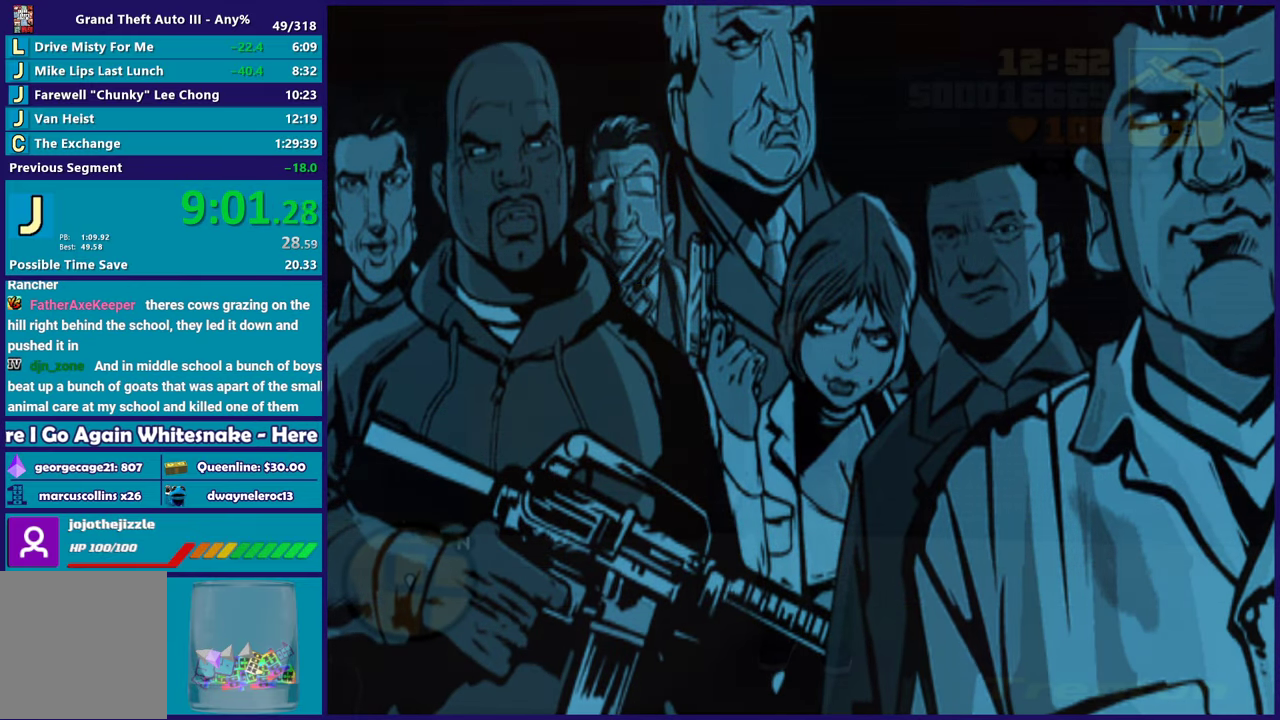
{"buttons": [], "left_stick": "center", "right_stick": "center", "events": [[117, "A", "up"]]}